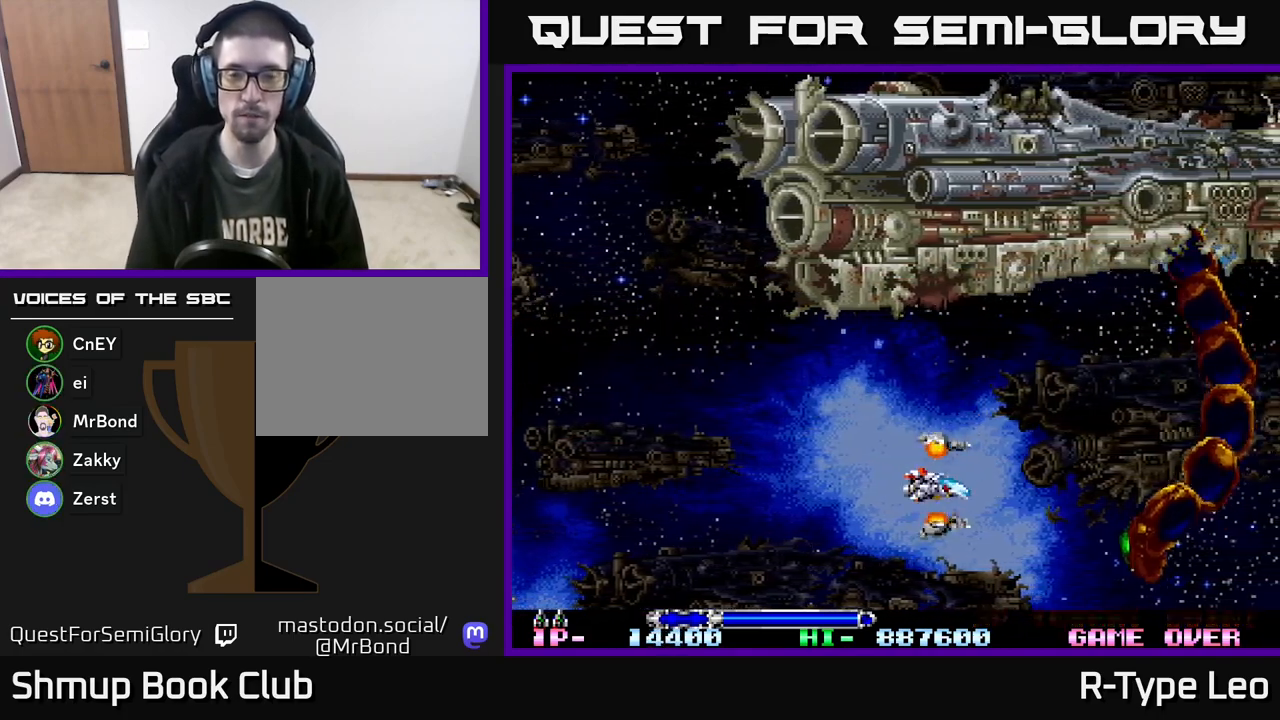
Gameplay with a controller (Xbox layout); each line is a JSON object with the inputs held at the frame after it. "events" lists button and stick changes between this image and that frame as [ms after this image, input, new state], when the widget could be followed in between. Not read: left_stick right_stick.
{"buttons": [], "events": [[83, "DPAD_LEFT", "down"], [200, "DPAD_LEFT", "up"], [367, "DPAD_LEFT", "down"], [483, "DPAD_LEFT", "up"]]}
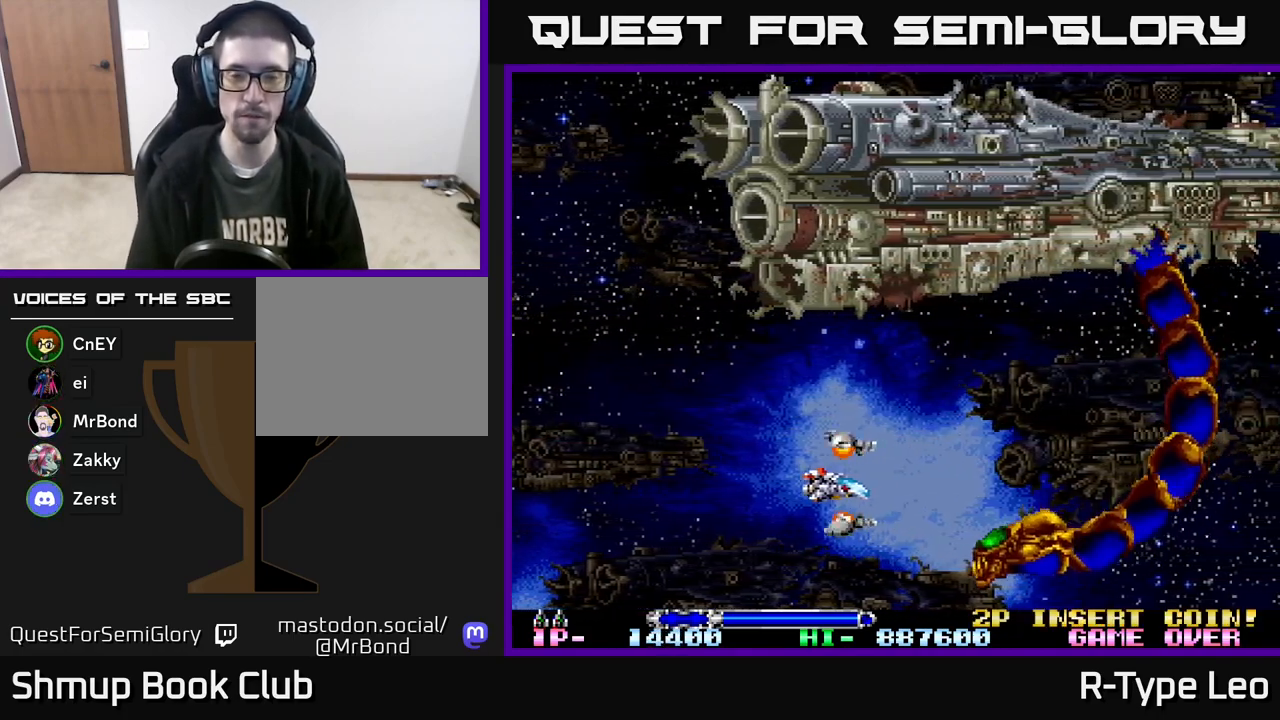
{"buttons": [], "events": [[117, "DPAD_LEFT", "down"], [233, "DPAD_LEFT", "up"], [350, "DPAD_LEFT", "down"], [450, "DPAD_LEFT", "up"]]}
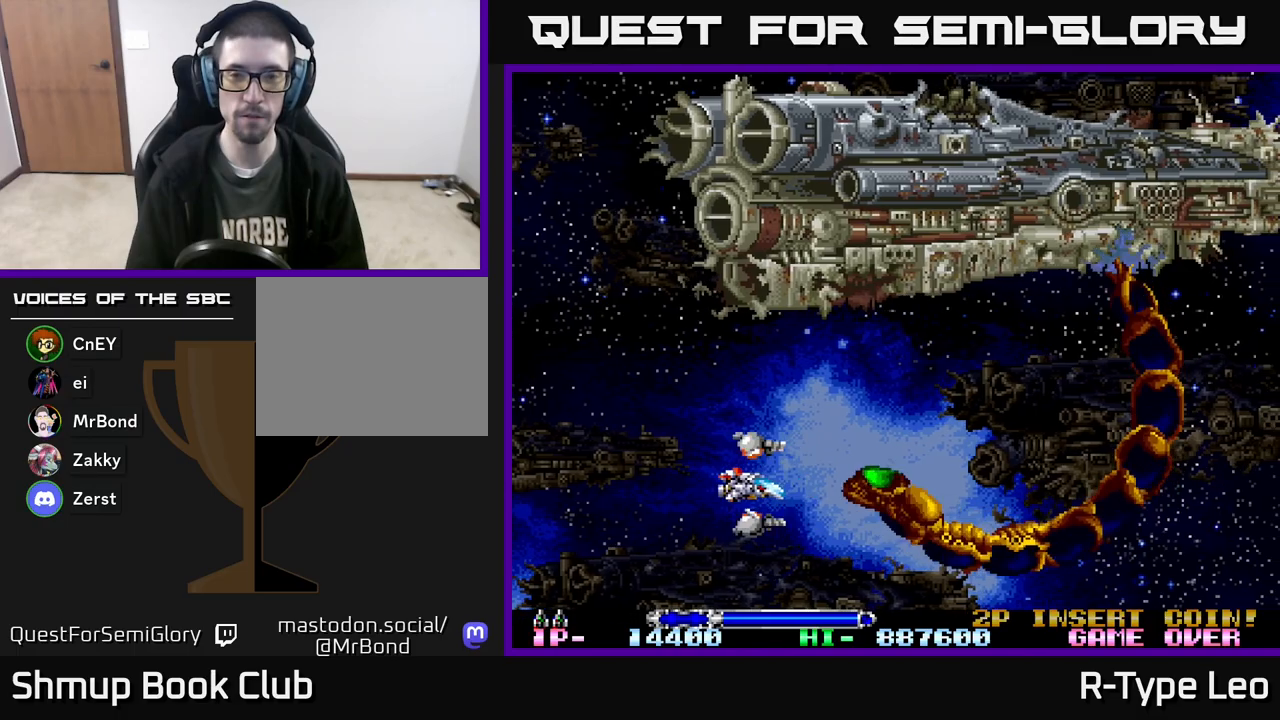
{"buttons": ["R2"], "events": [[67, "DPAD_LEFT", "down"], [167, "R2", "down"], [200, "DPAD_LEFT", "up"], [250, "DPAD_UP", "down"], [283, "DPAD_LEFT", "down"], [367, "DPAD_UP", "up"], [483, "DPAD_LEFT", "up"]]}
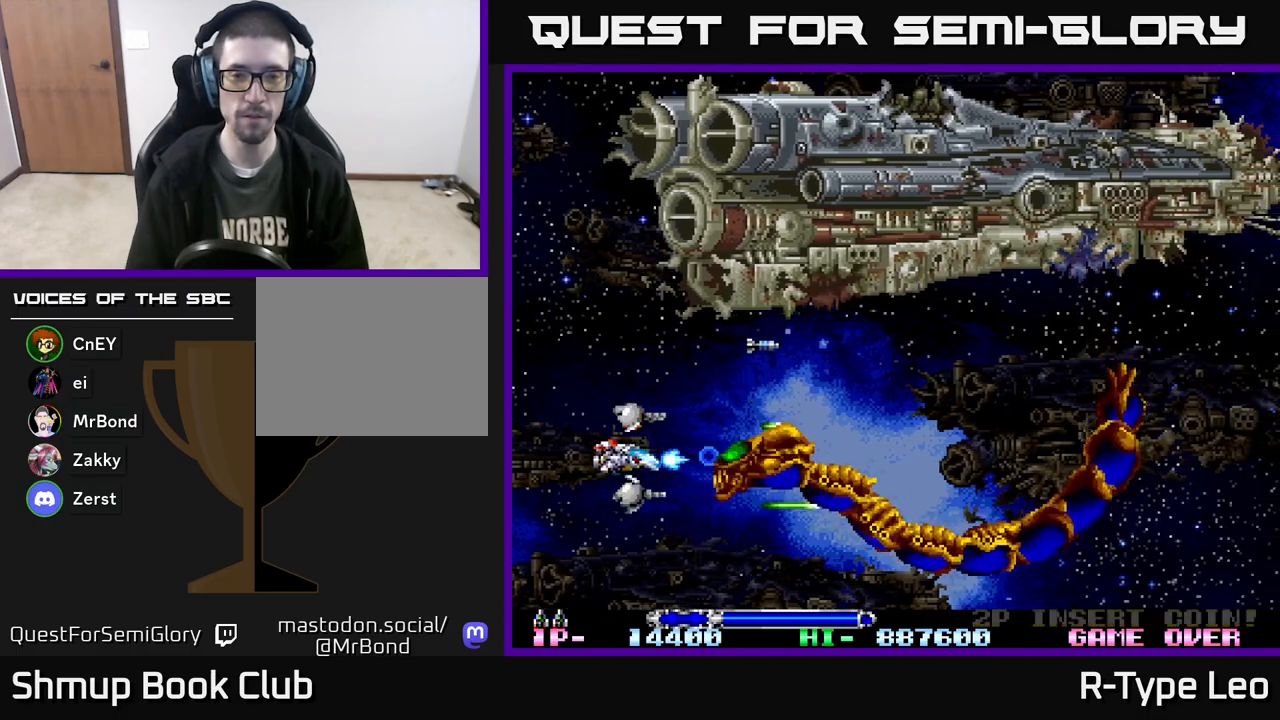
{"buttons": ["R2"], "events": [[167, "DPAD_LEFT", "down"], [300, "DPAD_LEFT", "up"], [400, "DPAD_LEFT", "down"], [467, "DPAD_LEFT", "up"]]}
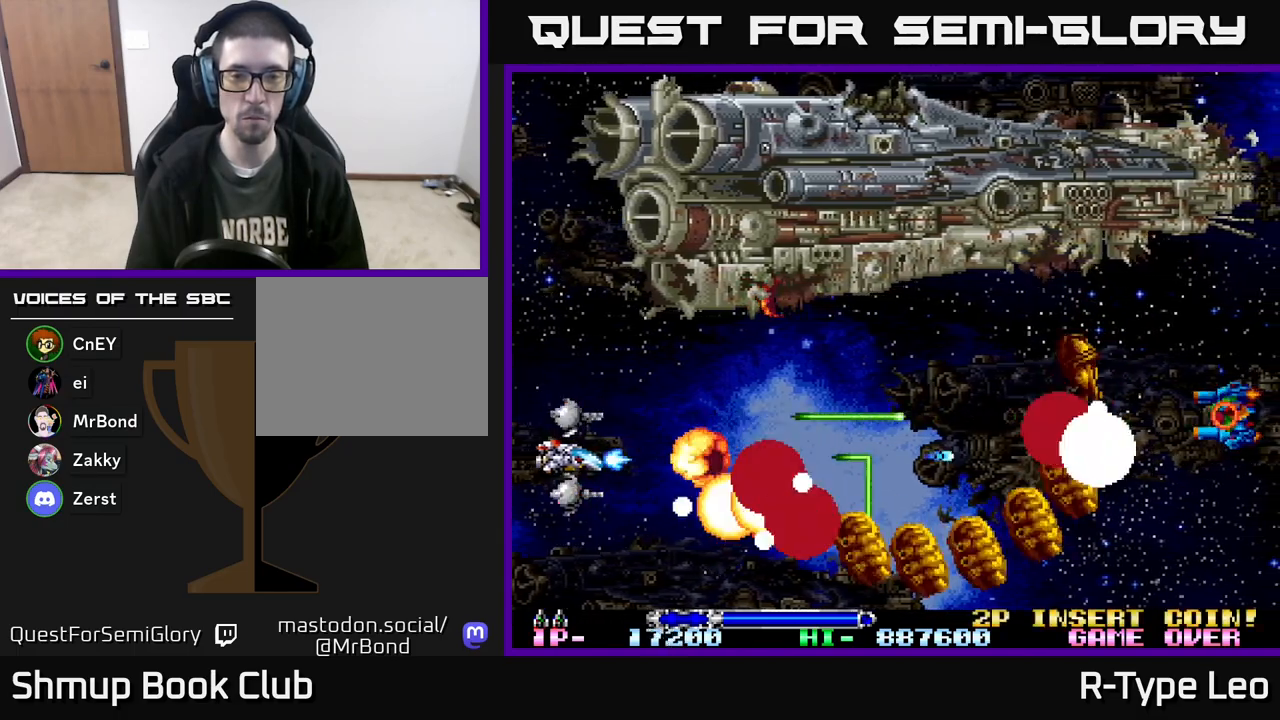
{"buttons": ["R2"], "events": []}
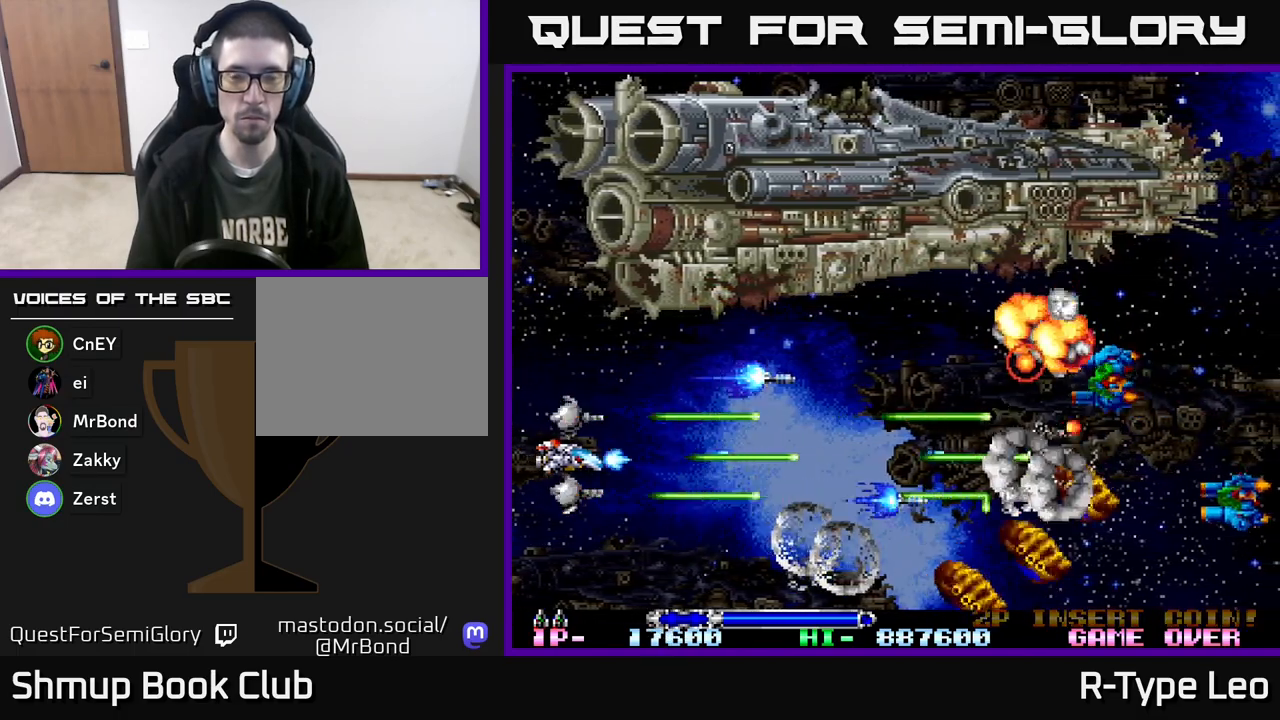
{"buttons": ["R2", "DPAD_RIGHT"], "events": [[167, "DPAD_RIGHT", "down"]]}
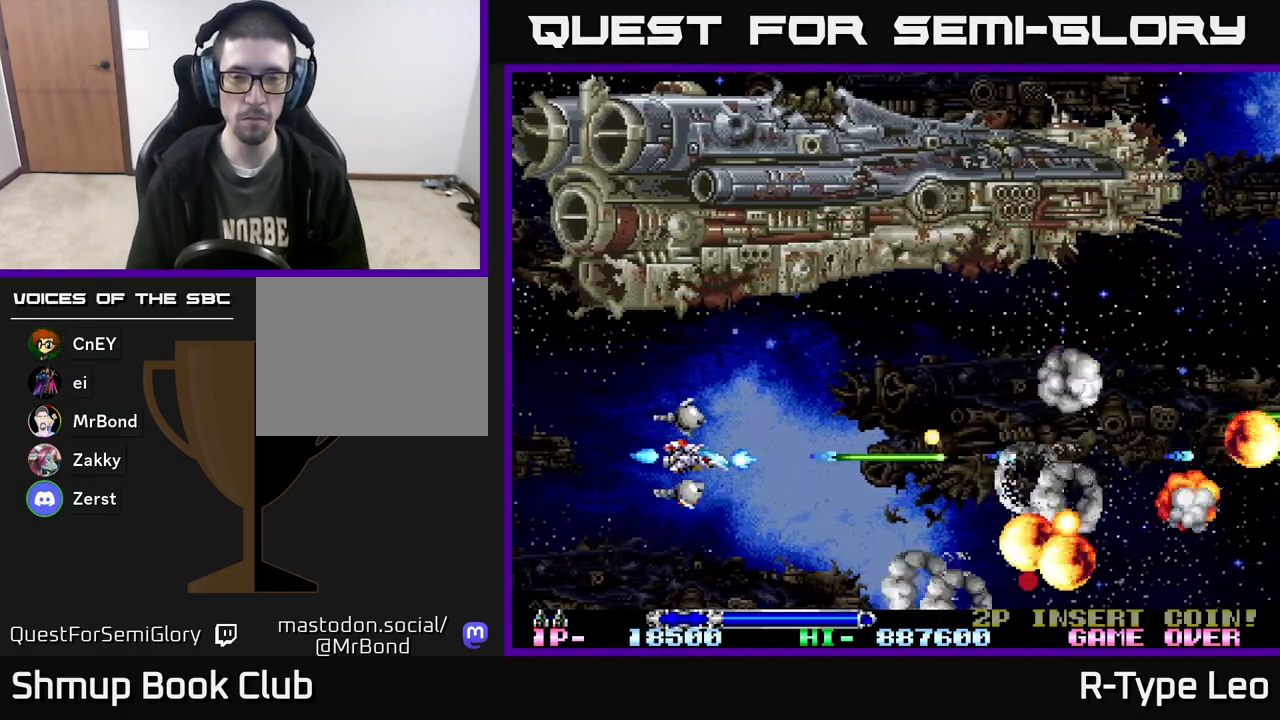
{"buttons": ["R2", "DPAD_RIGHT"], "events": [[17, "DPAD_RIGHT", "up"], [33, "DPAD_UP", "down"], [200, "DPAD_RIGHT", "down"], [333, "DPAD_UP", "up"]]}
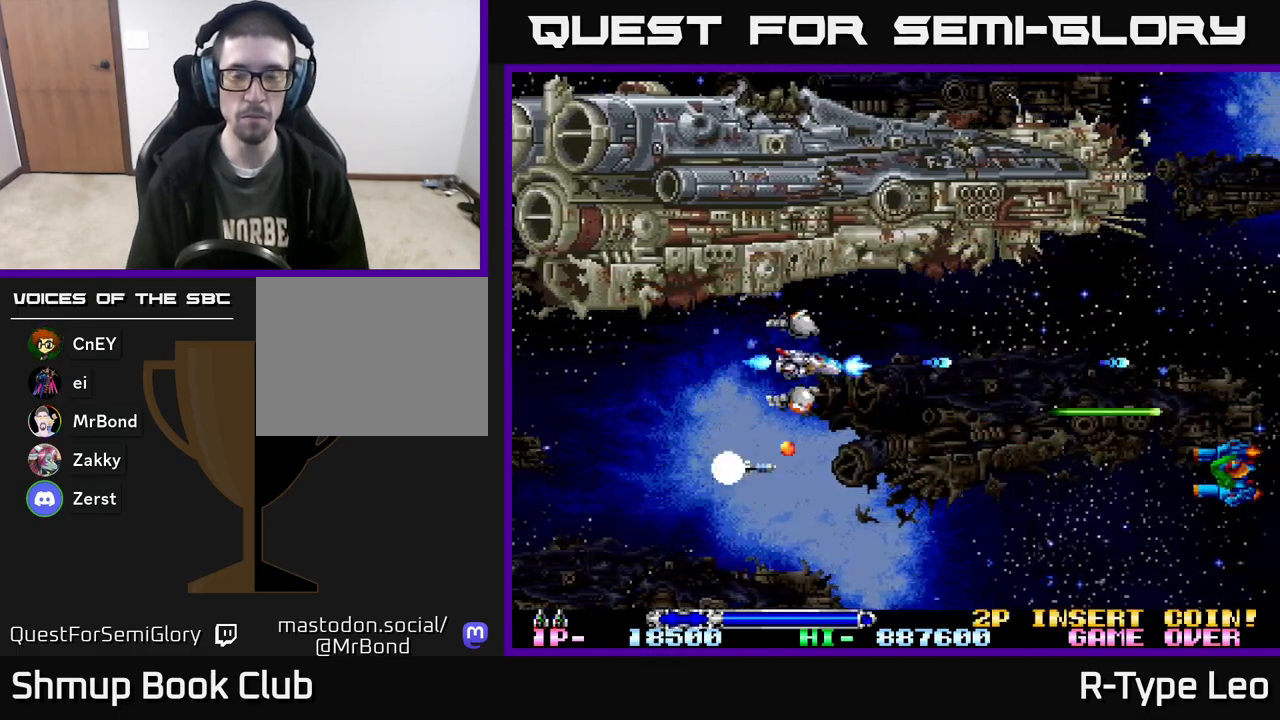
{"buttons": ["R2", "DPAD_LEFT"], "events": [[267, "DPAD_DOWN", "down"], [333, "DPAD_RIGHT", "up"], [483, "DPAD_DOWN", "up"], [483, "DPAD_LEFT", "down"]]}
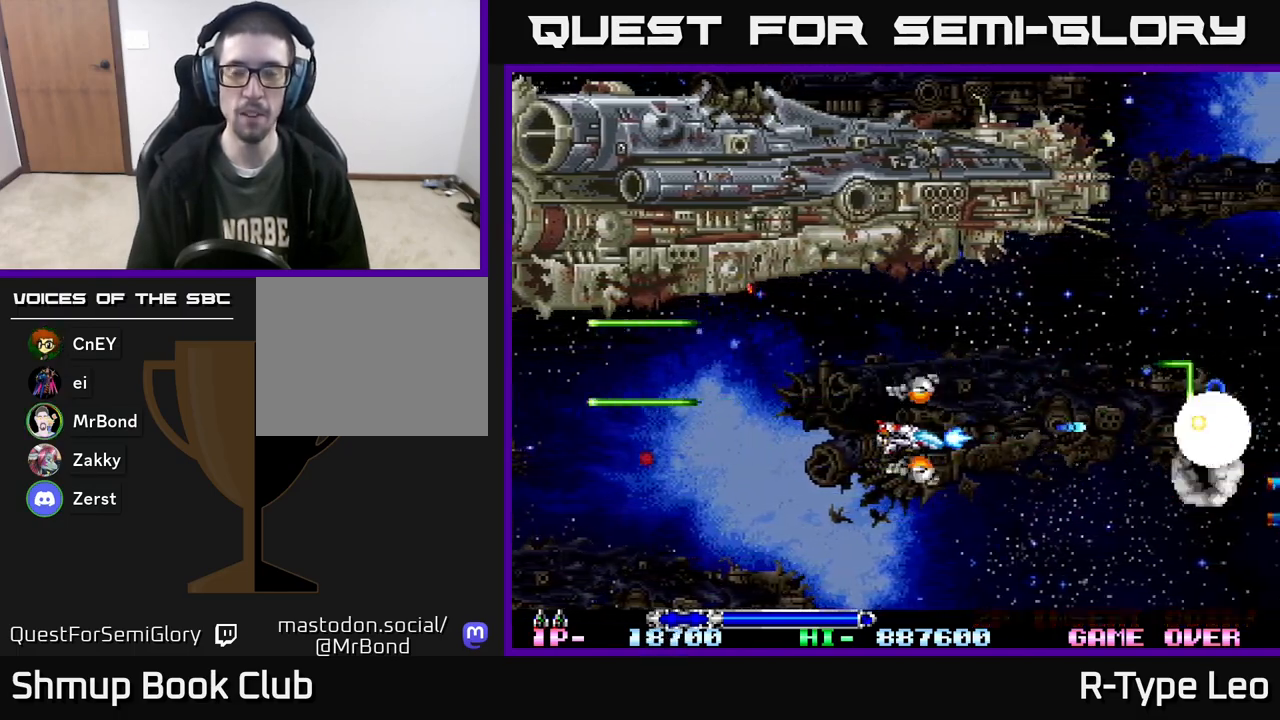
{"buttons": [], "events": [[100, "DPAD_LEFT", "up"], [150, "R2", "up"]]}
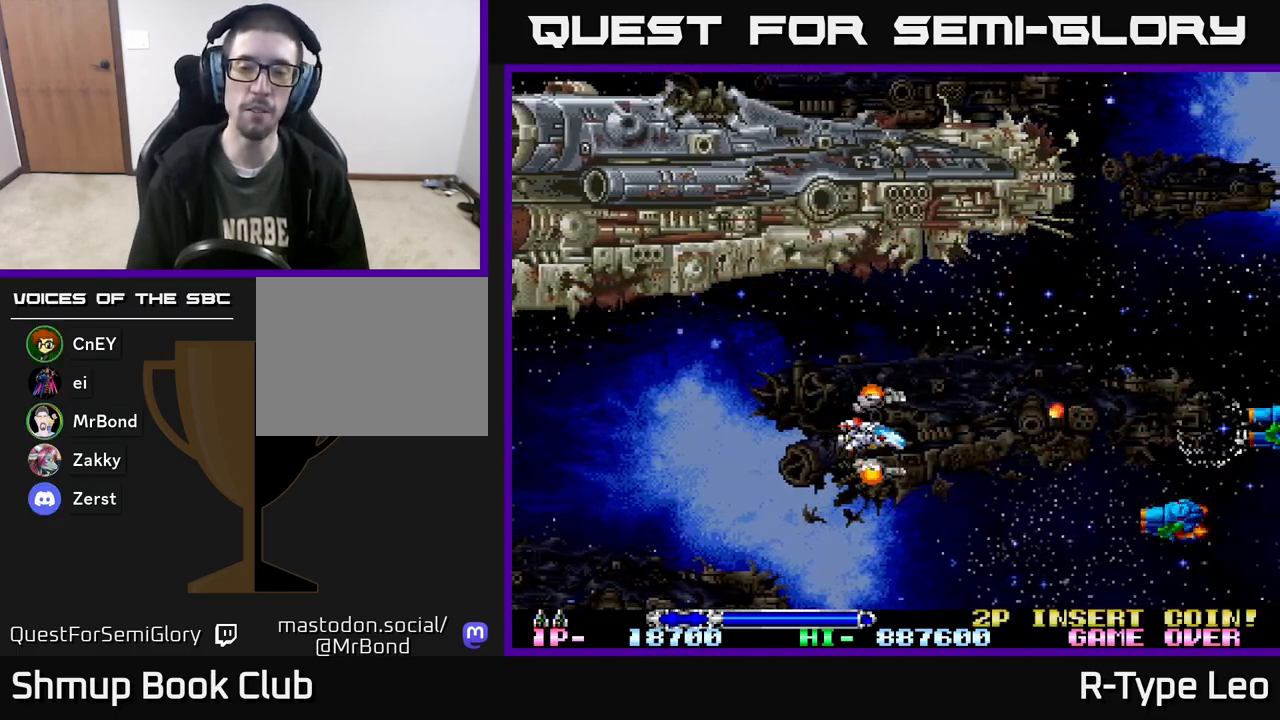
{"buttons": ["R2"], "events": [[117, "R2", "down"], [183, "DPAD_DOWN", "down"], [300, "DPAD_LEFT", "down"], [317, "DPAD_DOWN", "up"], [433, "DPAD_LEFT", "up"]]}
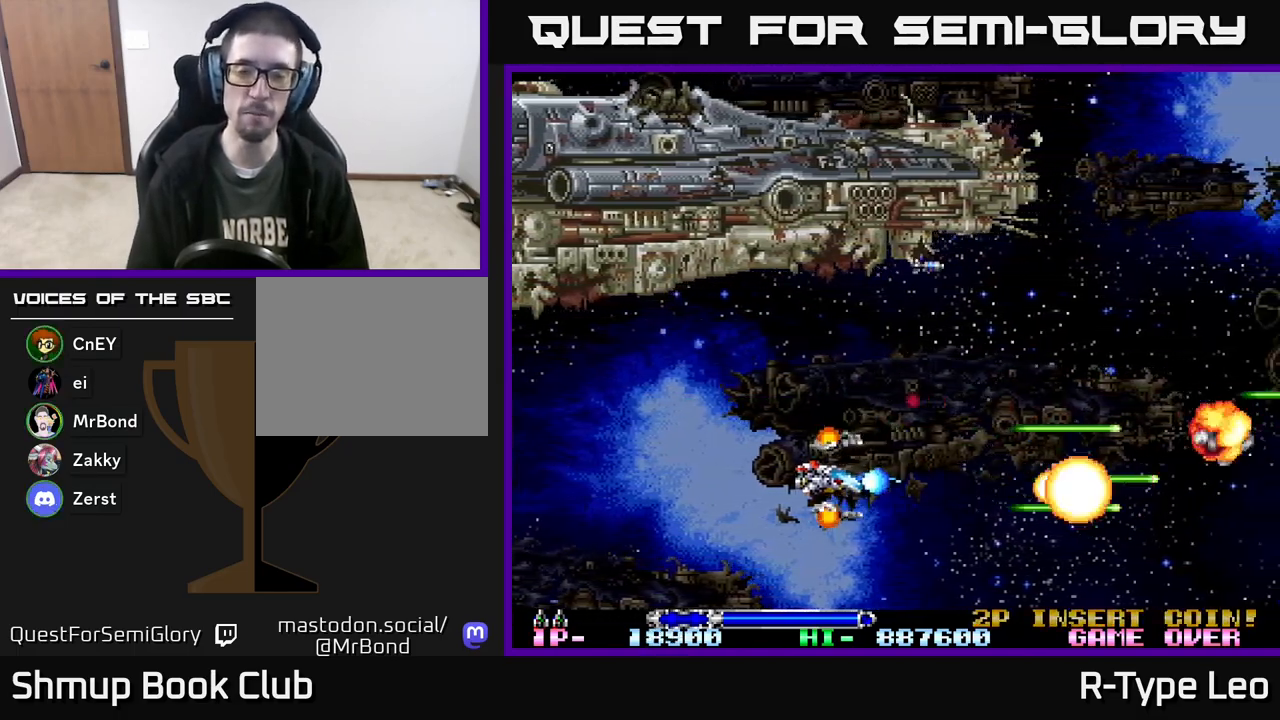
{"buttons": ["R2"], "events": [[117, "R2", "up"], [483, "R2", "down"]]}
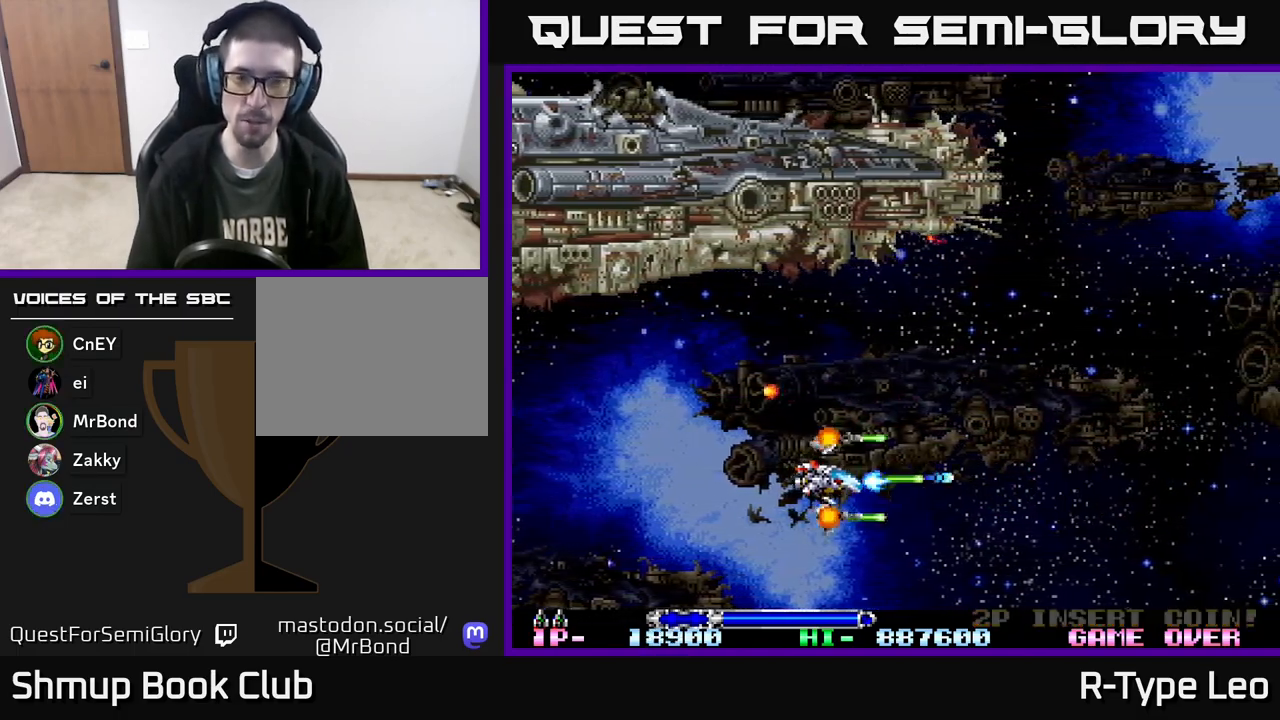
{"buttons": ["DPAD_UP"], "events": [[200, "R2", "up"], [500, "DPAD_UP", "down"]]}
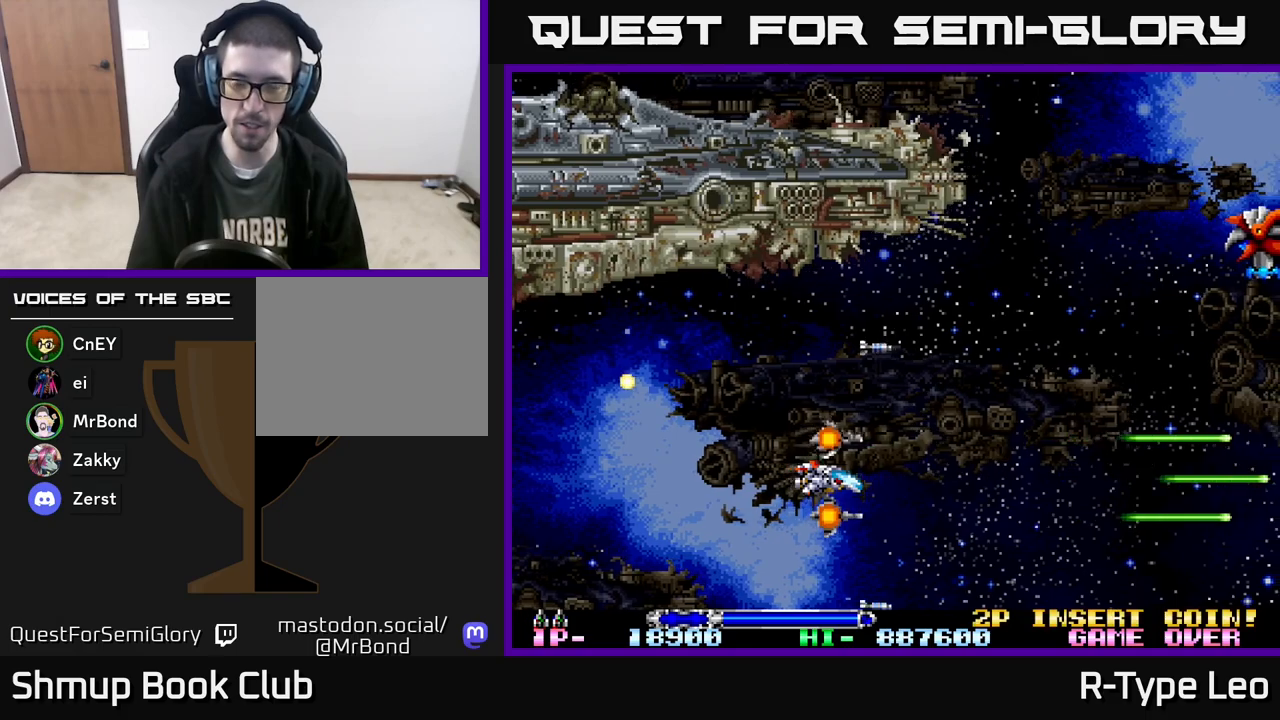
{"buttons": ["R2", "DPAD_LEFT"], "events": [[400, "DPAD_LEFT", "down"], [433, "DPAD_UP", "up"], [500, "R2", "down"]]}
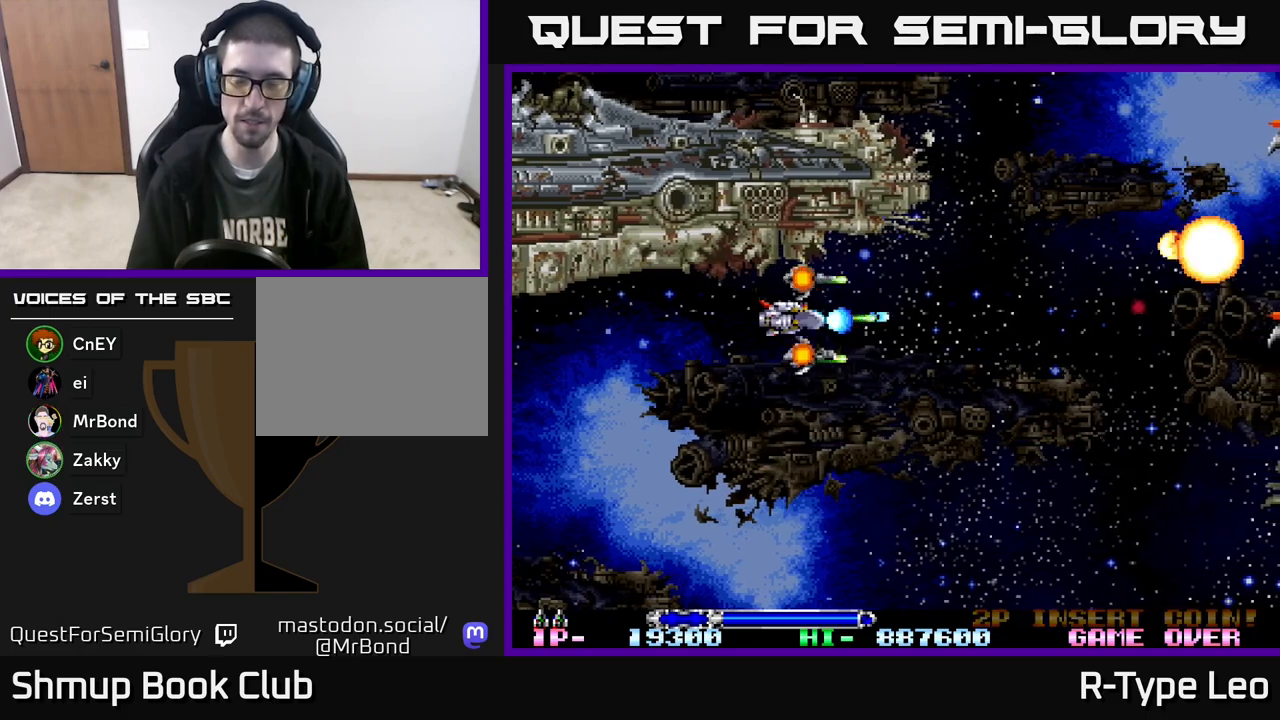
{"buttons": ["R2"], "events": [[67, "DPAD_LEFT", "up"]]}
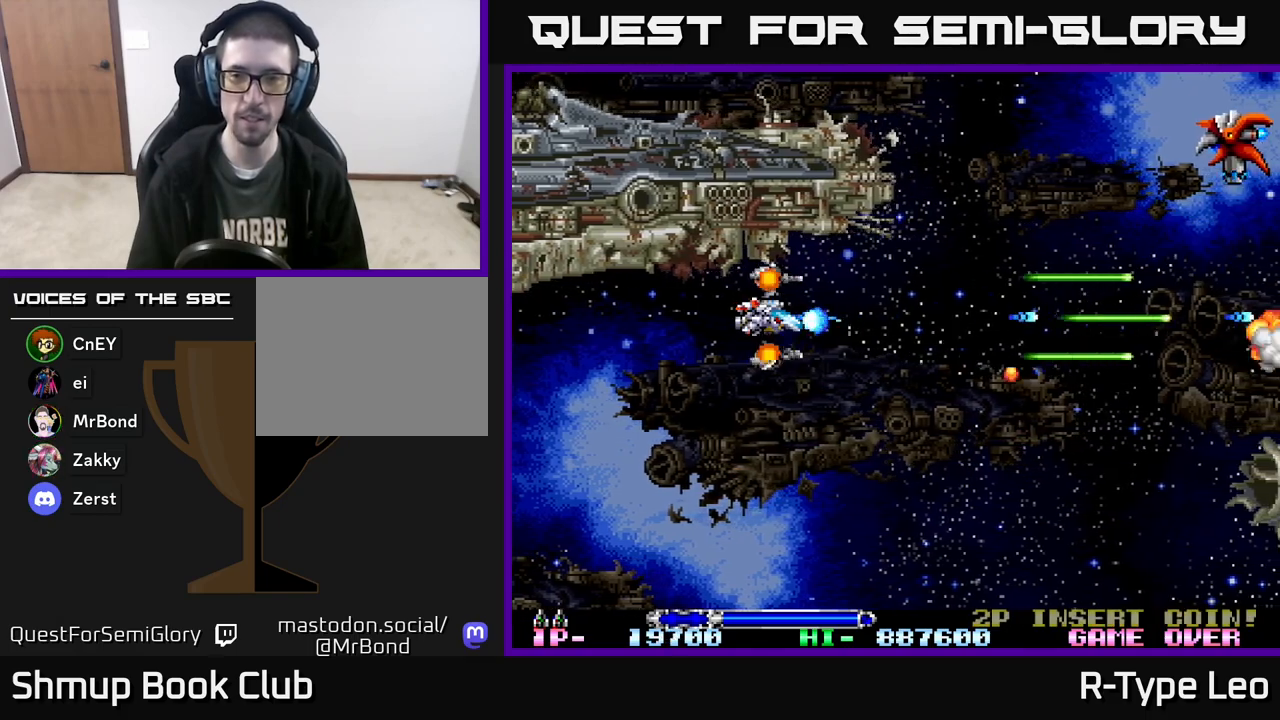
{"buttons": ["R2"], "events": []}
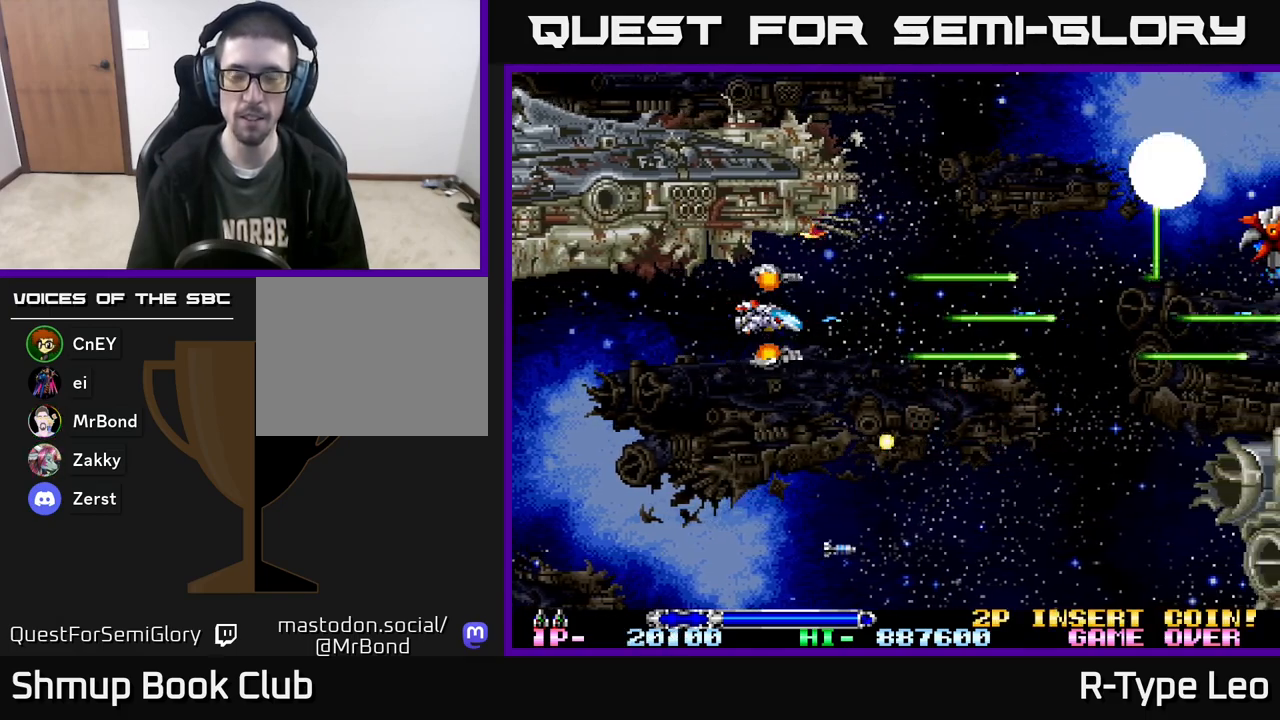
{"buttons": ["R2"], "events": [[17, "R2", "up"], [383, "R2", "down"]]}
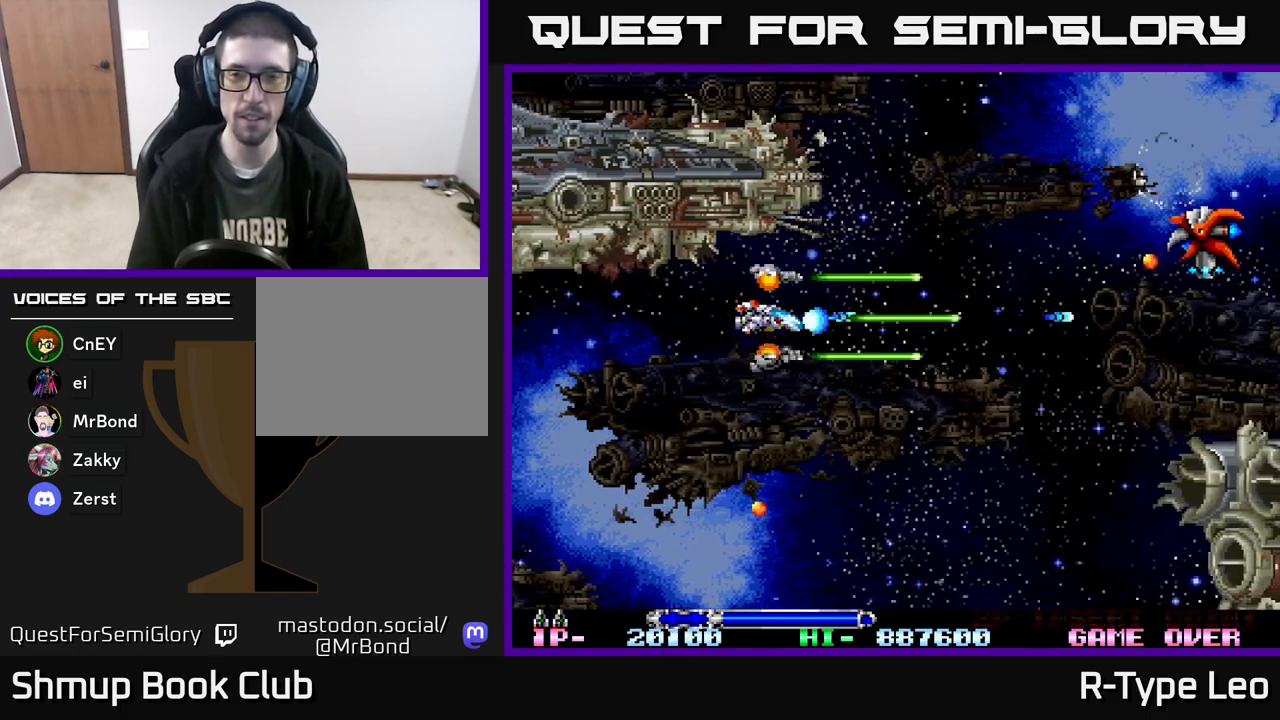
{"buttons": ["R2"], "events": []}
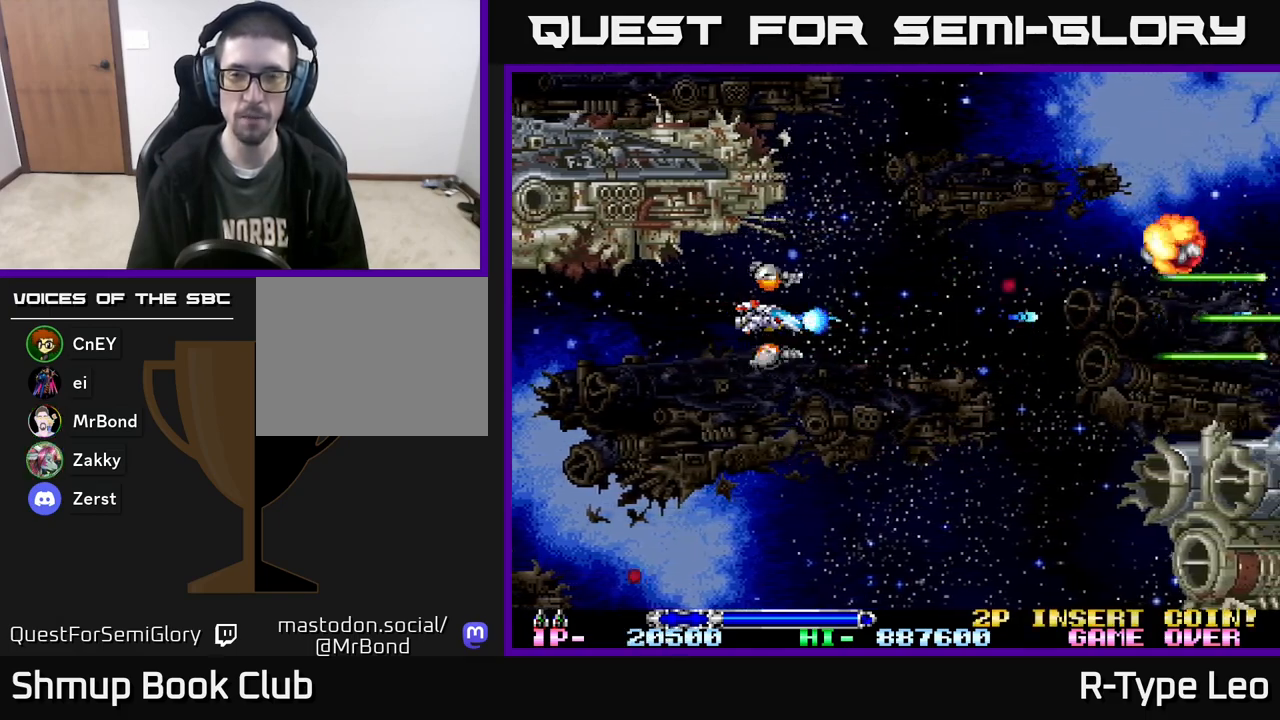
{"buttons": ["R2"], "events": [[233, "DPAD_UP", "down"], [417, "DPAD_UP", "up"]]}
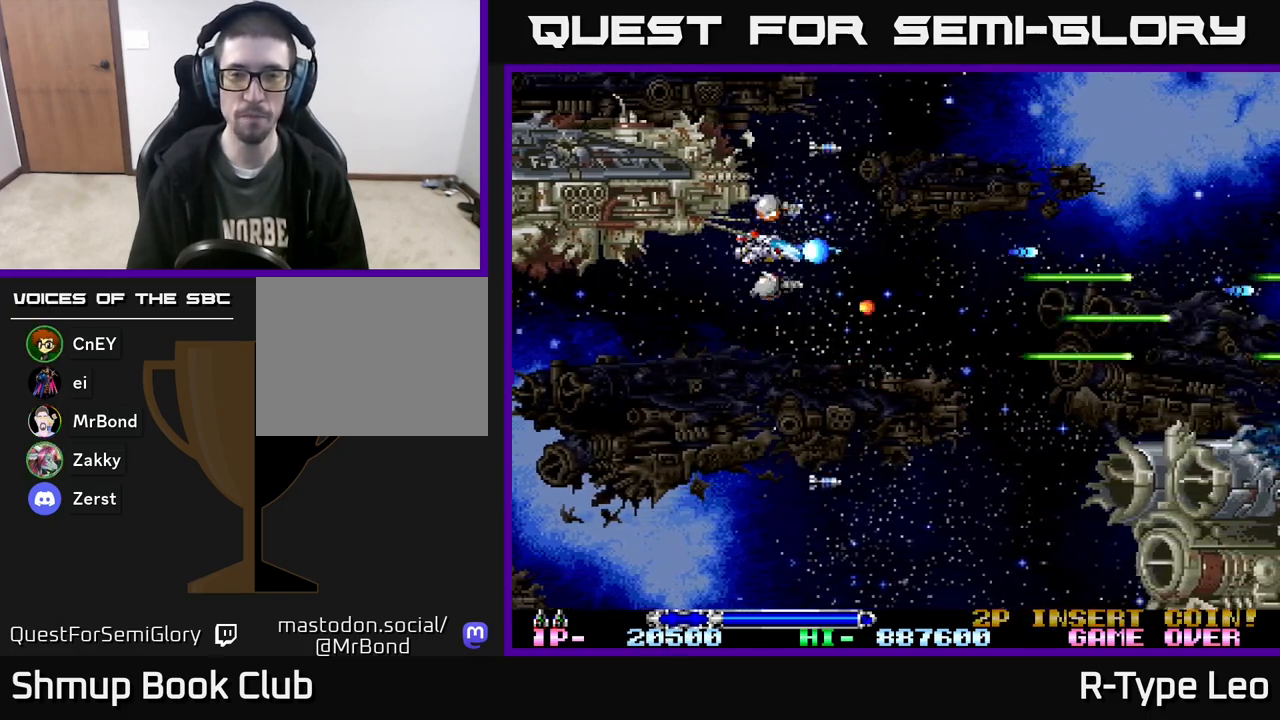
{"buttons": [], "events": [[17, "DPAD_RIGHT", "down"], [350, "R2", "up"], [483, "DPAD_RIGHT", "up"]]}
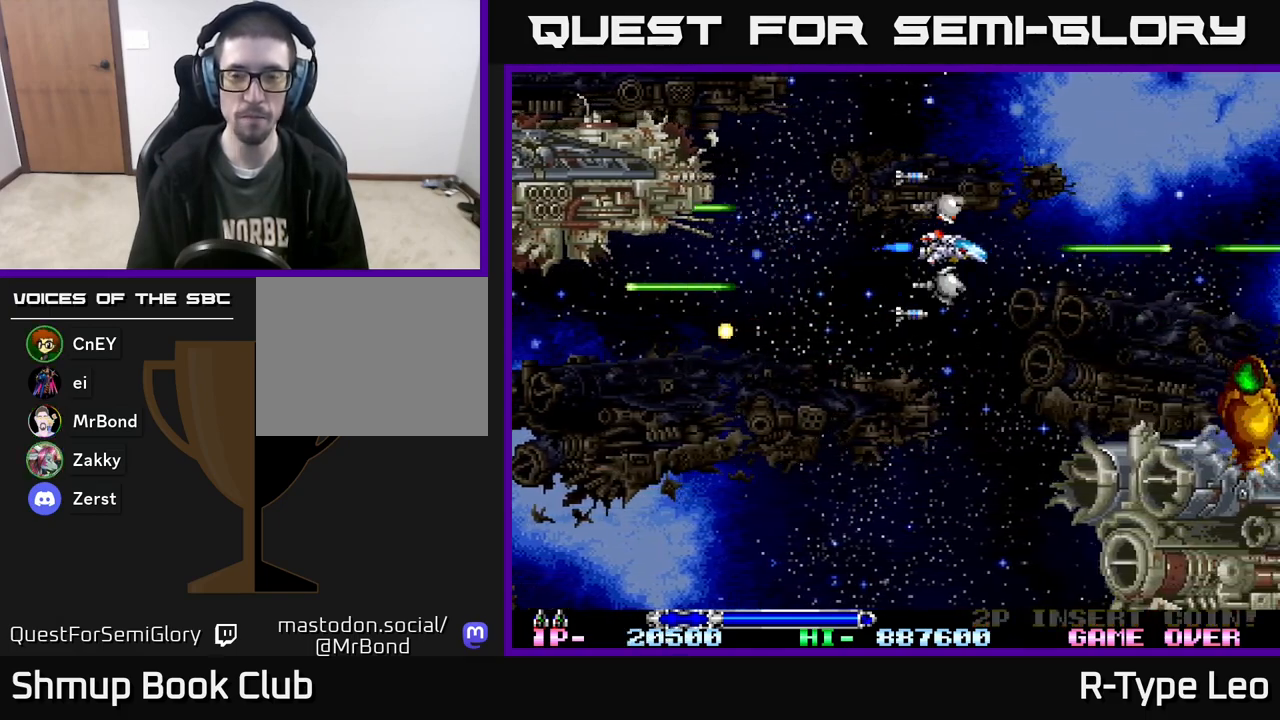
{"buttons": [], "events": [[17, "DPAD_DOWN", "down"], [200, "DPAD_DOWN", "up"], [250, "DPAD_LEFT", "down"], [417, "DPAD_LEFT", "up"]]}
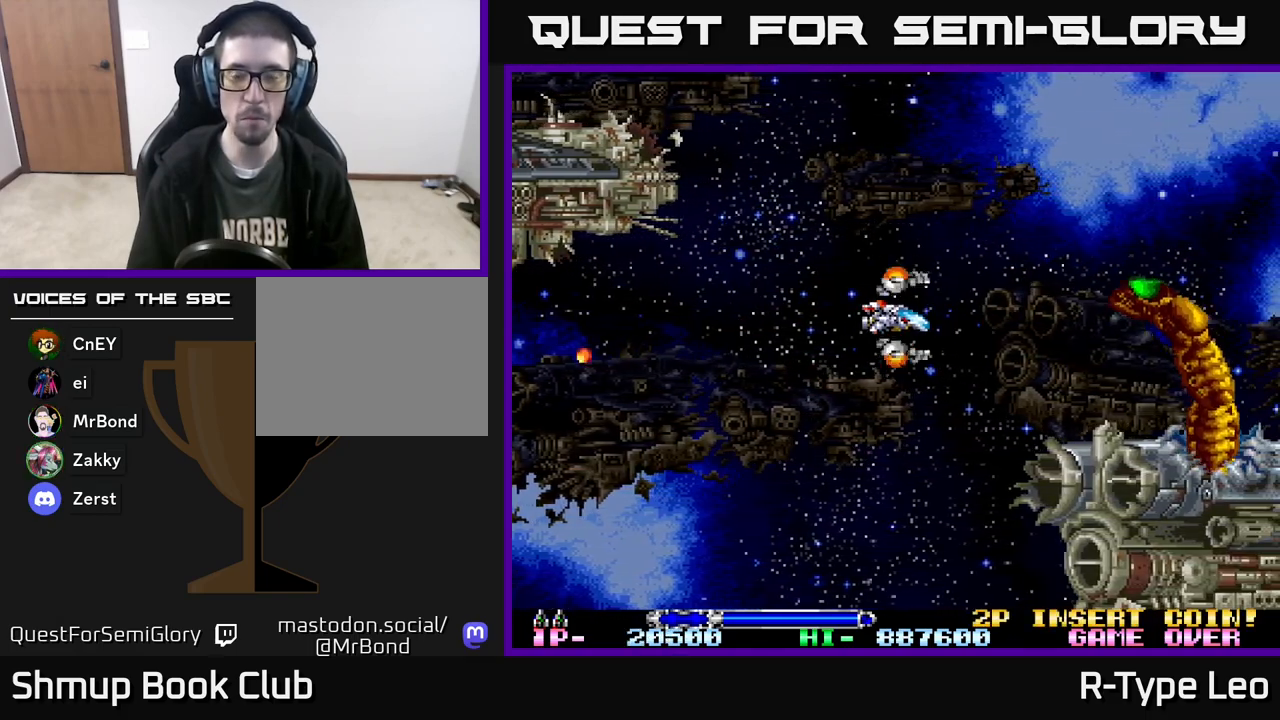
{"buttons": ["DPAD_LEFT"], "events": [[100, "DPAD_UP", "down"], [233, "DPAD_UP", "up"], [367, "DPAD_LEFT", "down"]]}
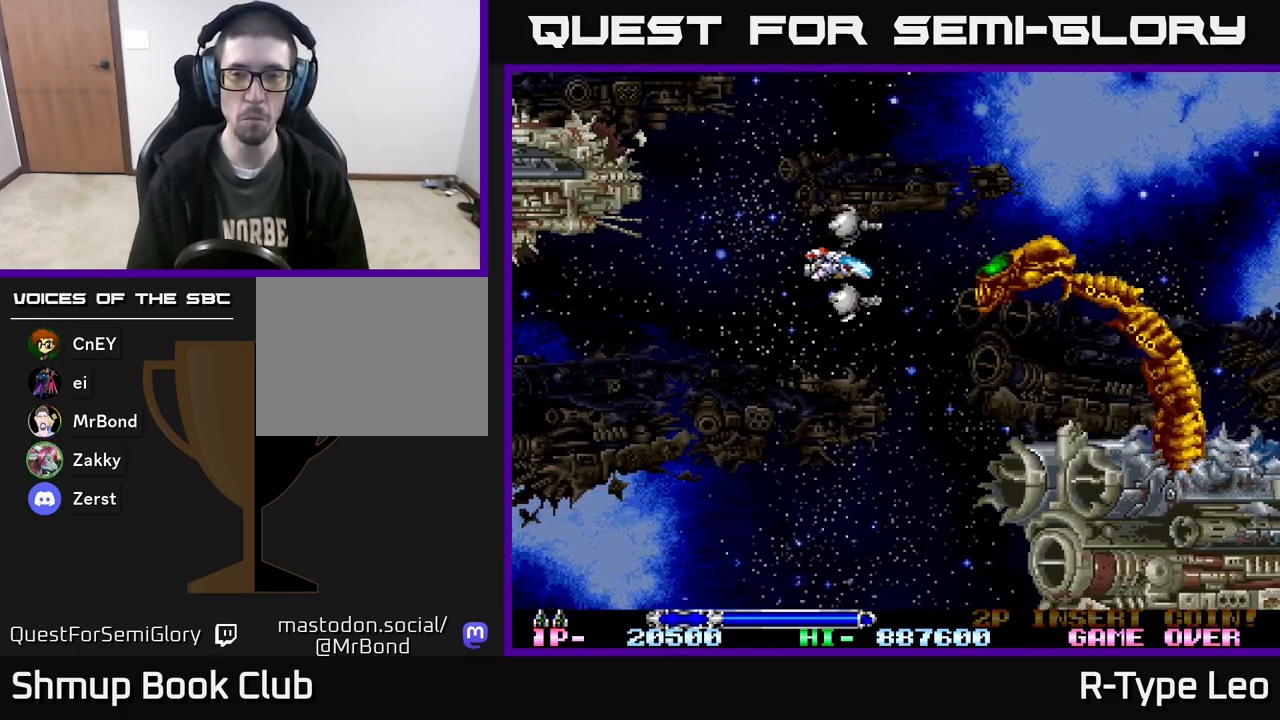
{"buttons": ["DPAD_LEFT"], "events": [[50, "DPAD_LEFT", "up"], [200, "DPAD_DOWN", "down"], [283, "DPAD_LEFT", "down"], [500, "DPAD_DOWN", "up"]]}
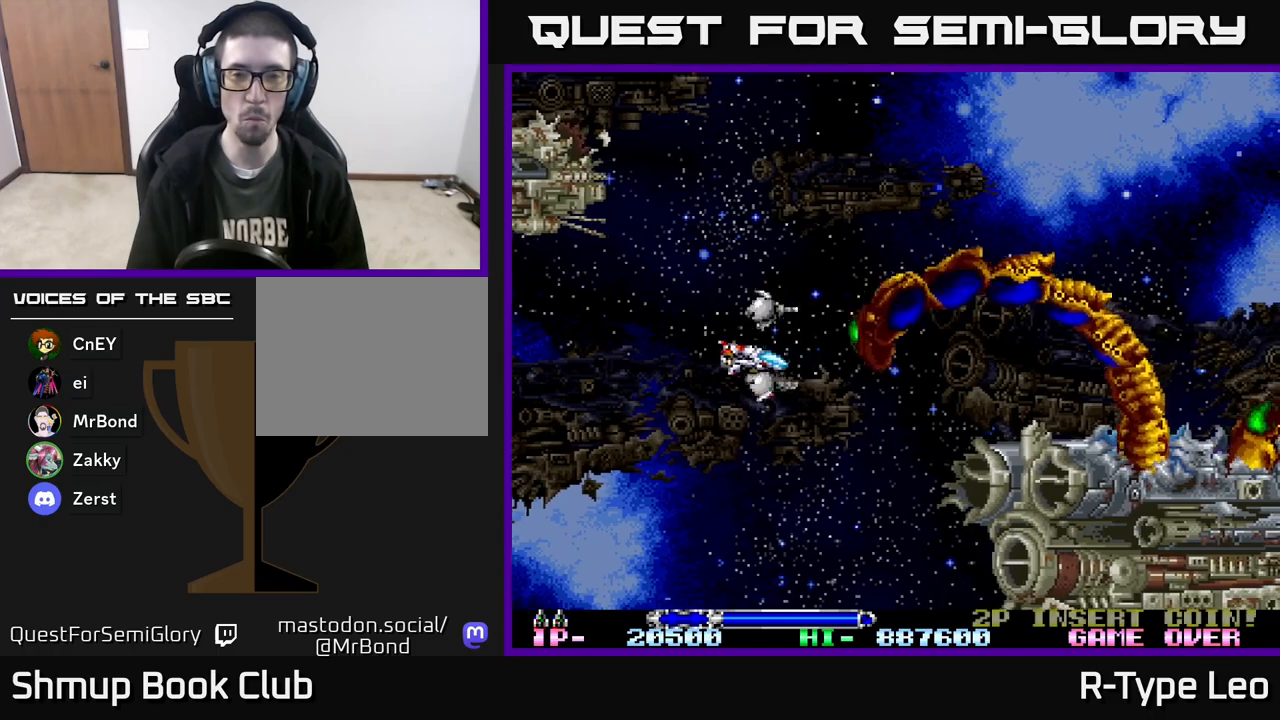
{"buttons": ["R2", "DPAD_LEFT"], "events": [[267, "R2", "down"], [283, "DPAD_LEFT", "up"], [350, "DPAD_DOWN", "down"], [417, "DPAD_LEFT", "down"], [450, "DPAD_DOWN", "up"]]}
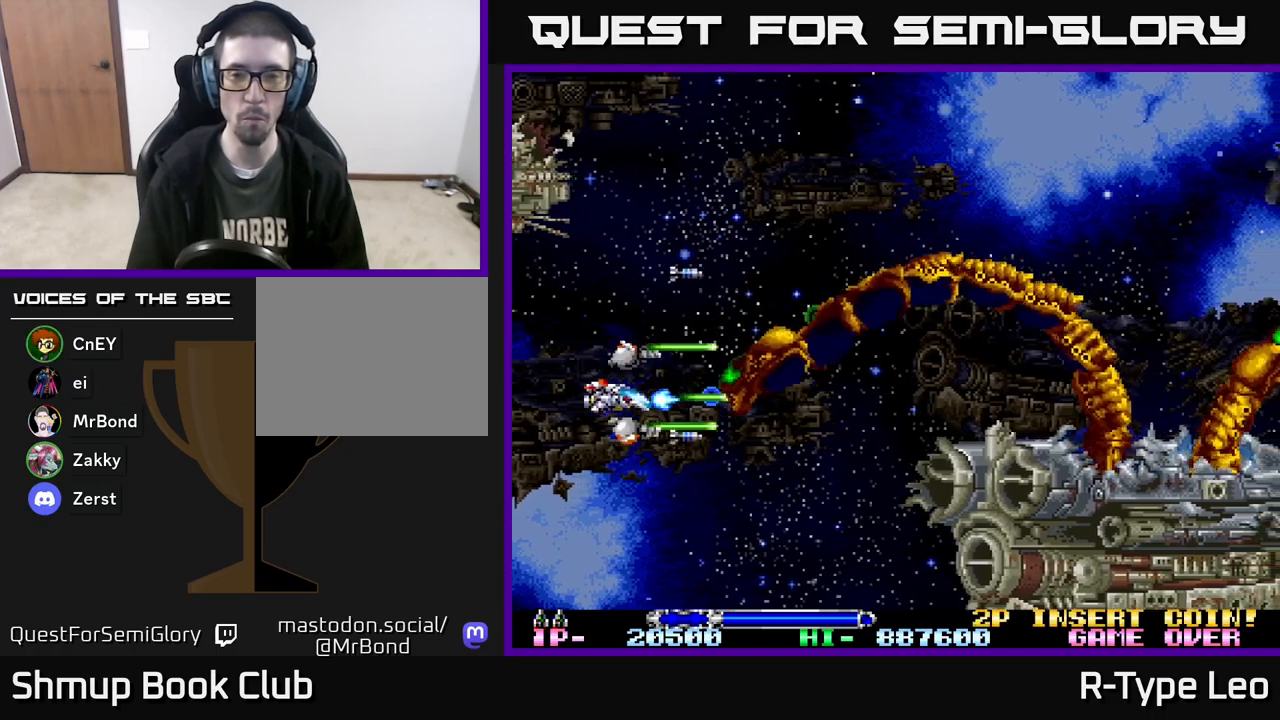
{"buttons": ["R2", "DPAD_UP", "DPAD_LEFT"], "events": [[83, "DPAD_LEFT", "up"], [233, "DPAD_LEFT", "down"], [267, "DPAD_UP", "down"], [367, "DPAD_LEFT", "up"], [450, "DPAD_LEFT", "down"]]}
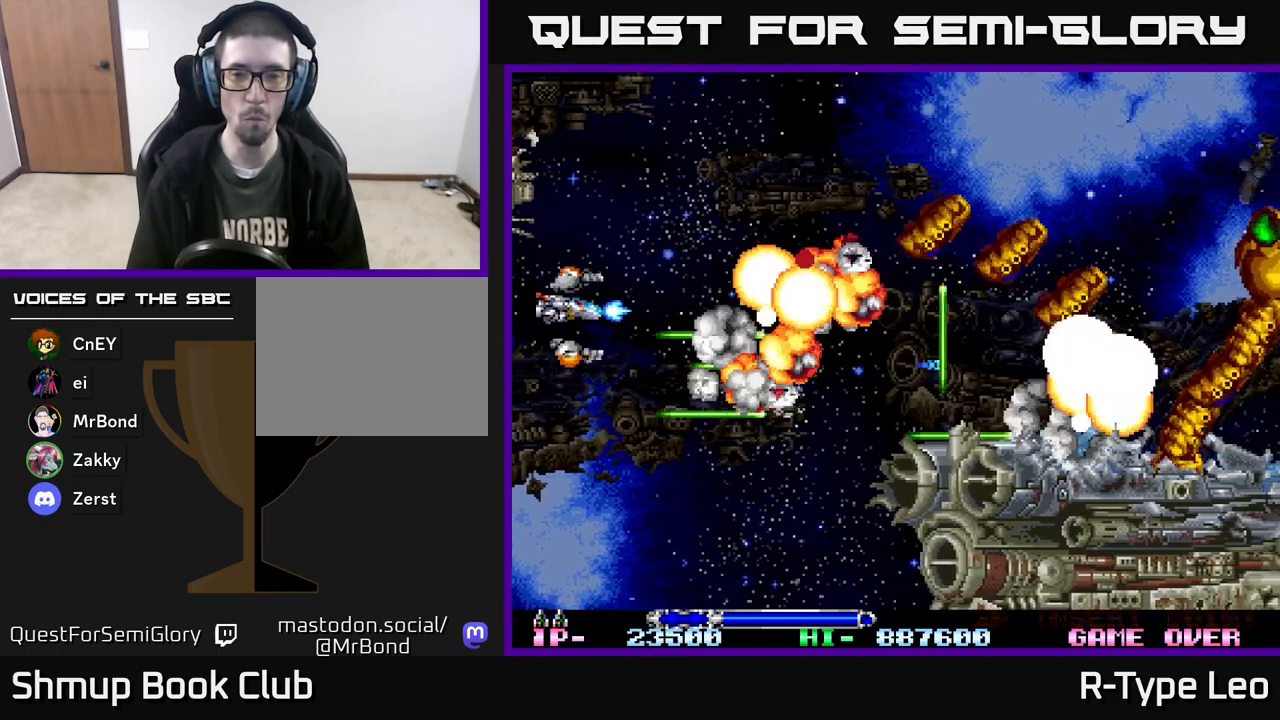
{"buttons": ["R2", "DPAD_UP", "DPAD_RIGHT"]}
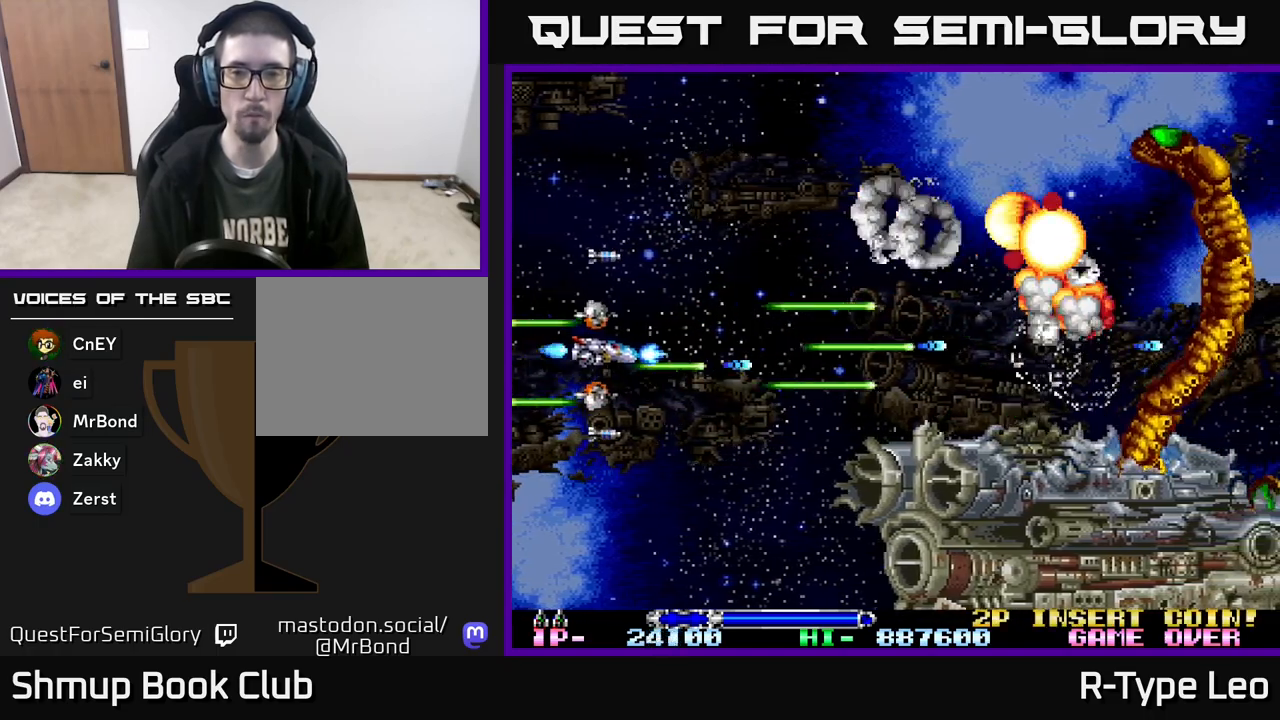
{"buttons": ["DPAD_UP", "DPAD_RIGHT"], "events": [[33, "R2", "up"], [117, "DPAD_UP", "up"], [300, "DPAD_UP", "down"], [383, "DPAD_RIGHT", "up"], [400, "DPAD_RIGHT", "down"]]}
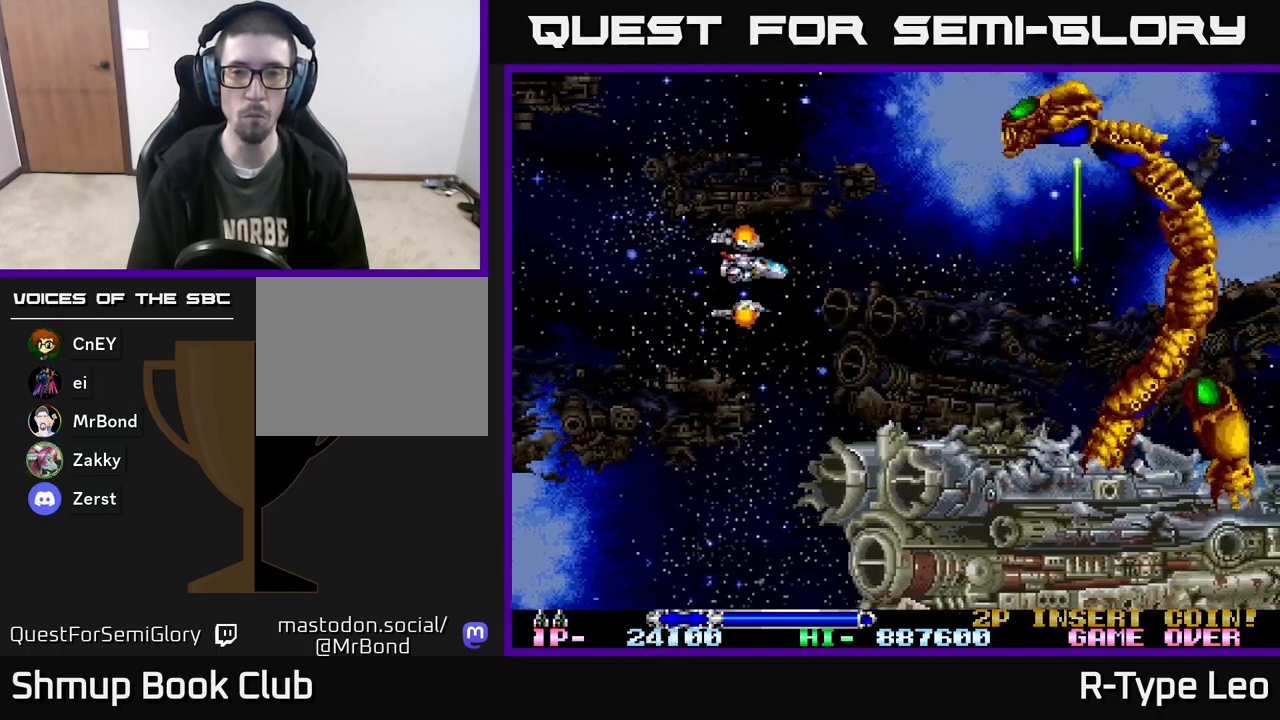
{"buttons": ["DPAD_LEFT"], "events": [[167, "DPAD_RIGHT", "up"], [250, "DPAD_LEFT", "down"], [283, "DPAD_UP", "up"]]}
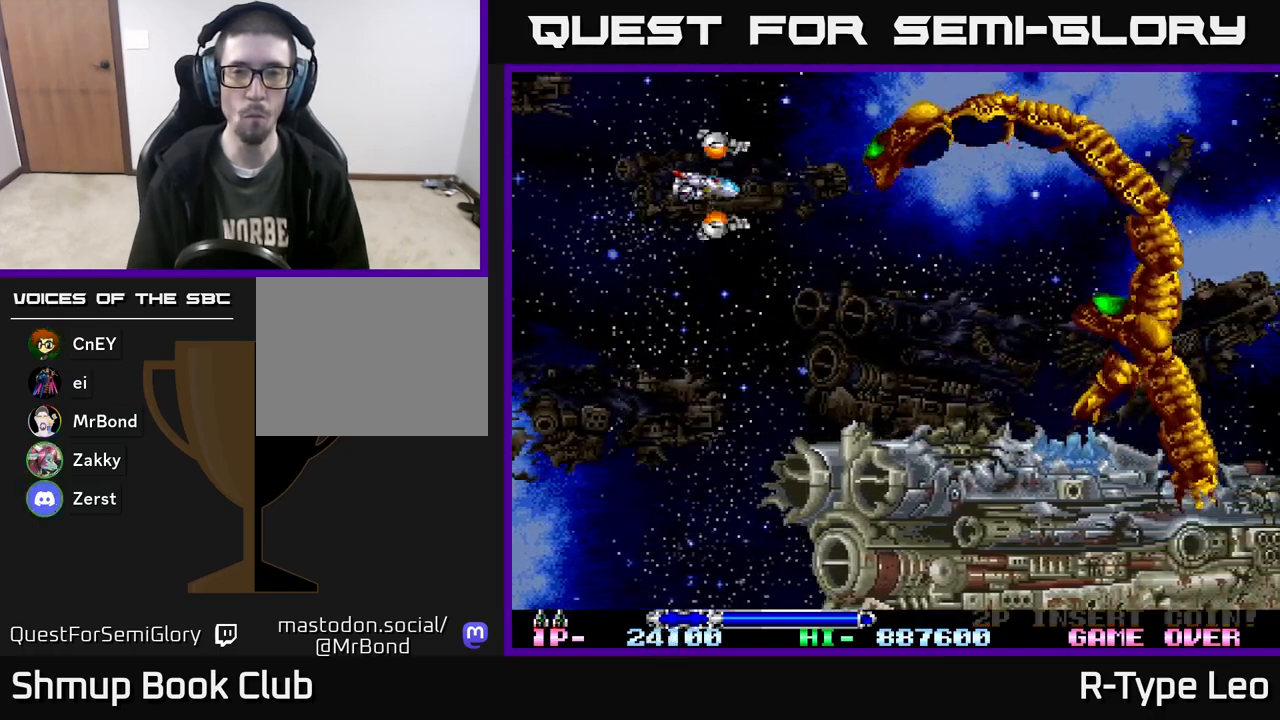
{"buttons": ["R2"], "events": [[217, "R2", "down"], [250, "DPAD_LEFT", "up"]]}
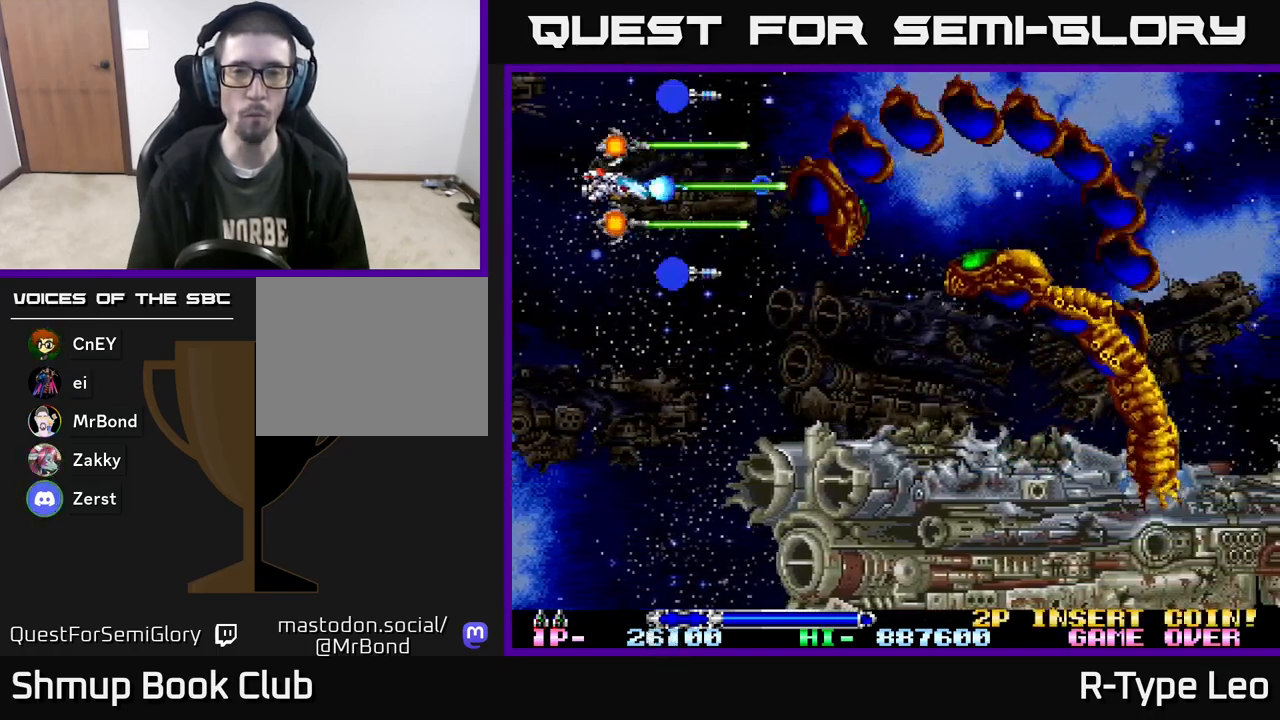
{"buttons": ["R2", "DPAD_DOWN", "DPAD_LEFT"], "events": [[317, "DPAD_LEFT", "down"], [333, "DPAD_DOWN", "down"]]}
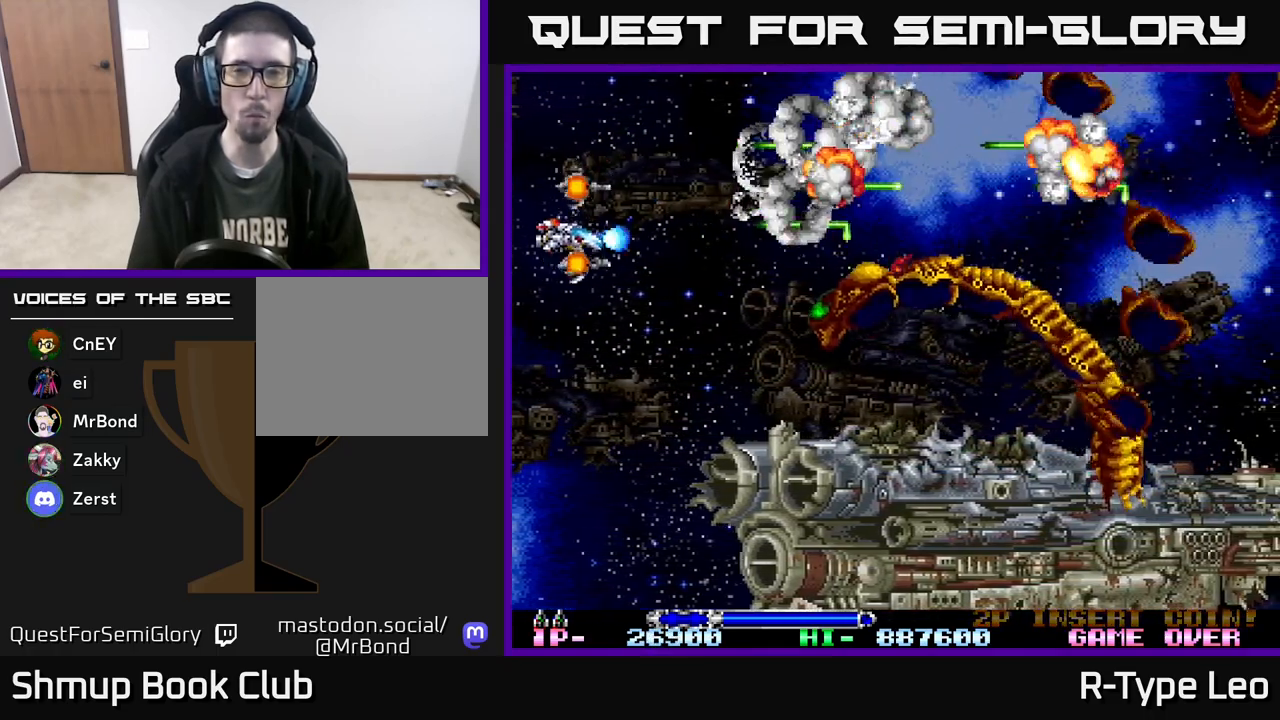
{"buttons": ["R2", "DPAD_LEFT"], "events": [[33, "DPAD_DOWN", "up"], [167, "DPAD_DOWN", "down"], [183, "DPAD_LEFT", "up"], [383, "DPAD_LEFT", "down"], [483, "DPAD_DOWN", "up"]]}